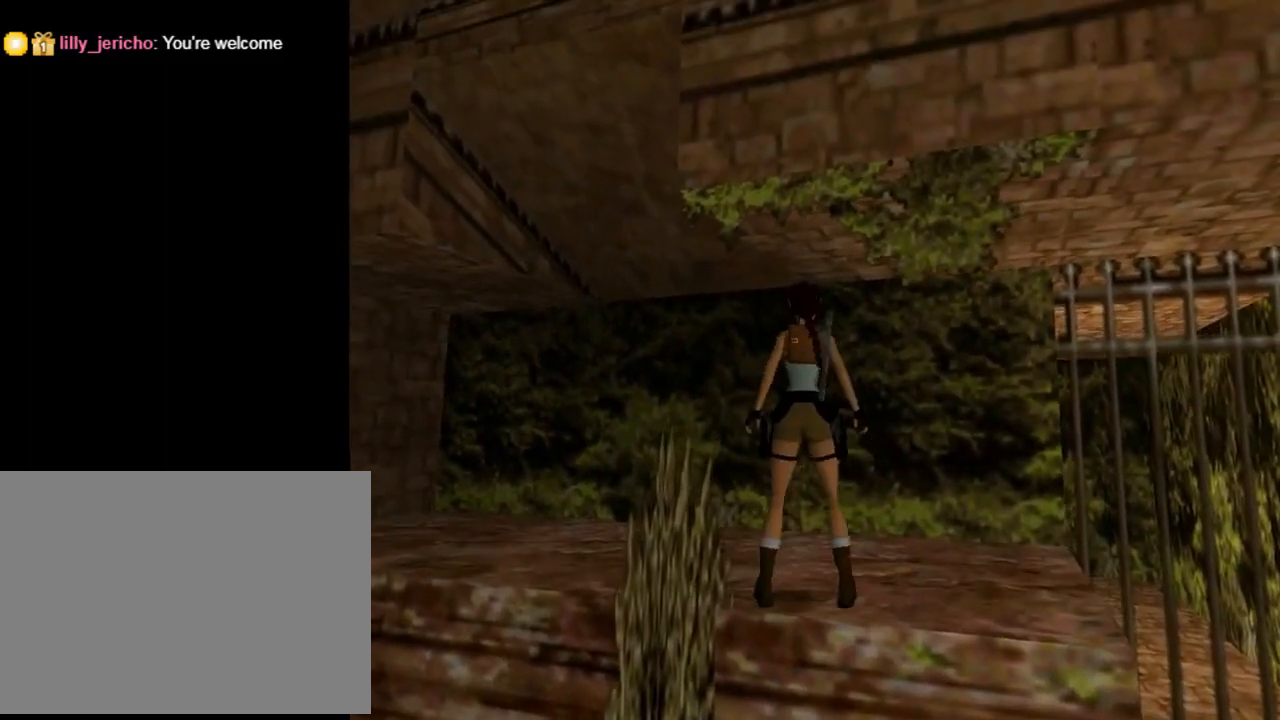
Gameplay with a controller (PlayStation layout); each line is a JSON object with the inputs held at the frame after it. "events" lists button and stick changes between this image and that frame as [ms after this image, input, new state], when the widget could be followed in between. Not read: right_stick.
{"buttons": ["DPAD_UP", "DPAD_LEFT"], "left_stick": "center", "events": [[233, "DPAD_UP", "down"], [267, "DPAD_LEFT", "down"]]}
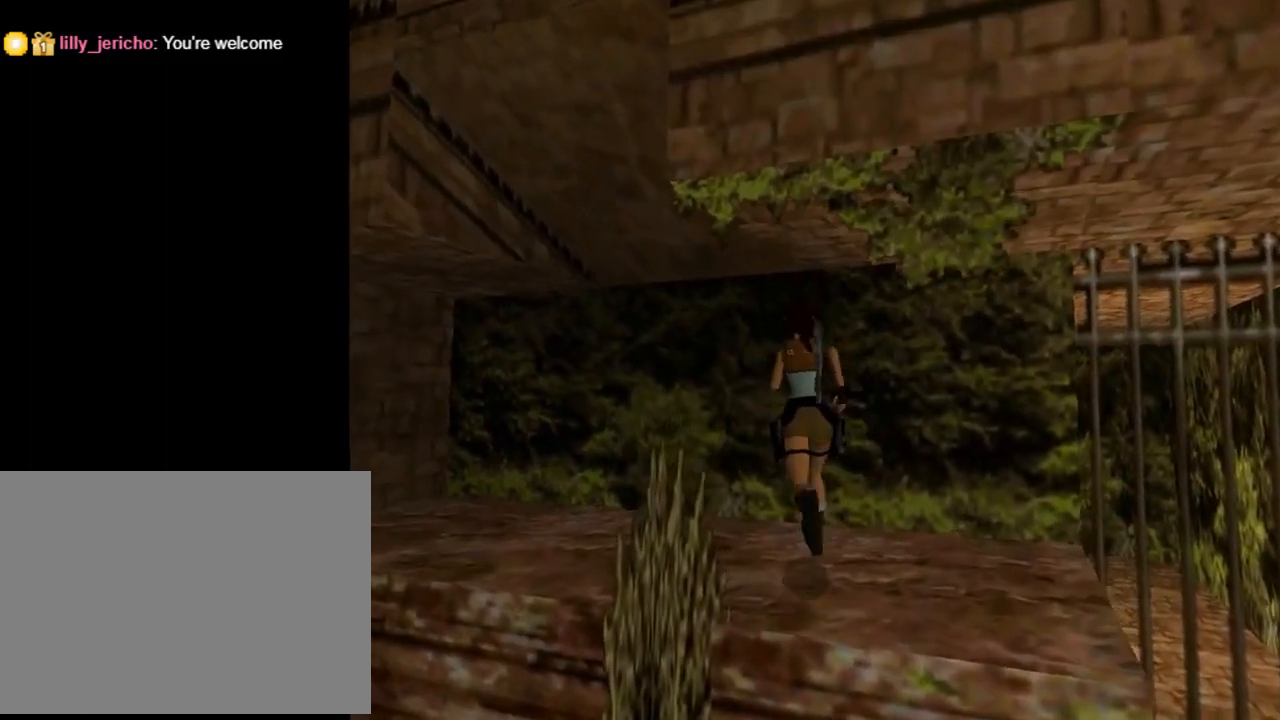
{"buttons": ["DPAD_UP", "DPAD_LEFT"], "left_stick": "center", "events": []}
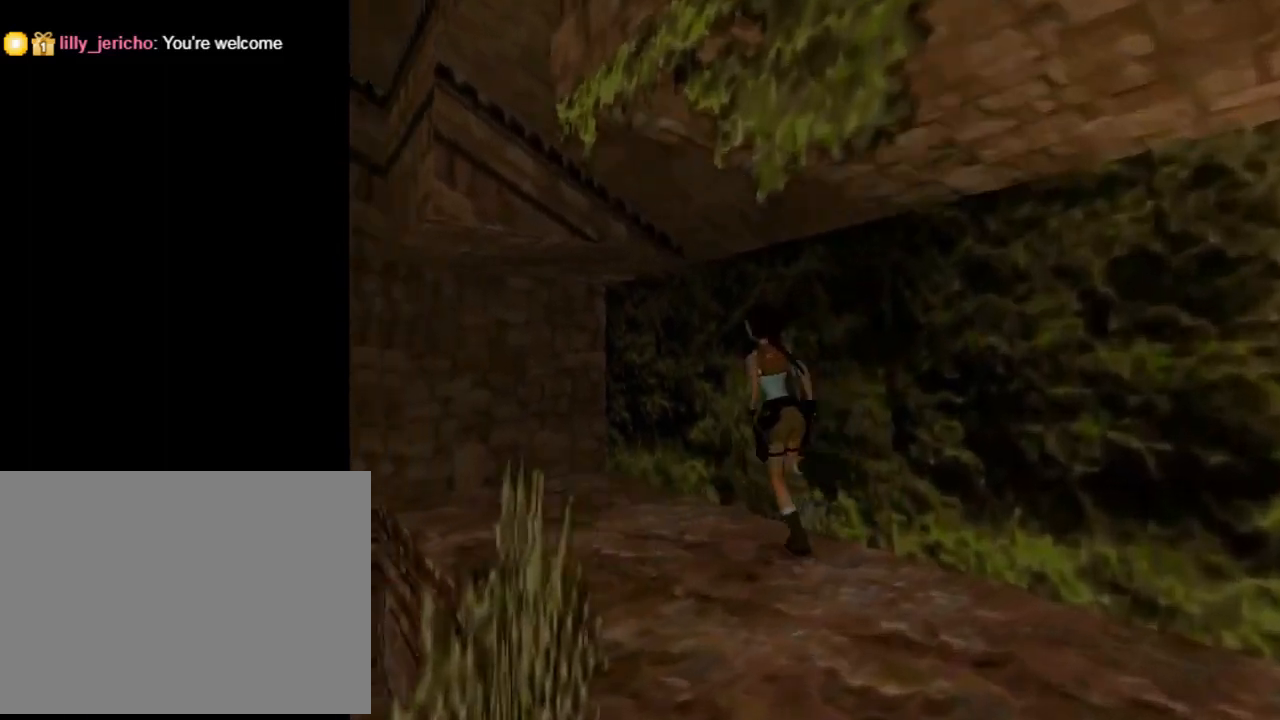
{"buttons": ["DPAD_UP"], "left_stick": "center", "events": [[500, "DPAD_LEFT", "up"]]}
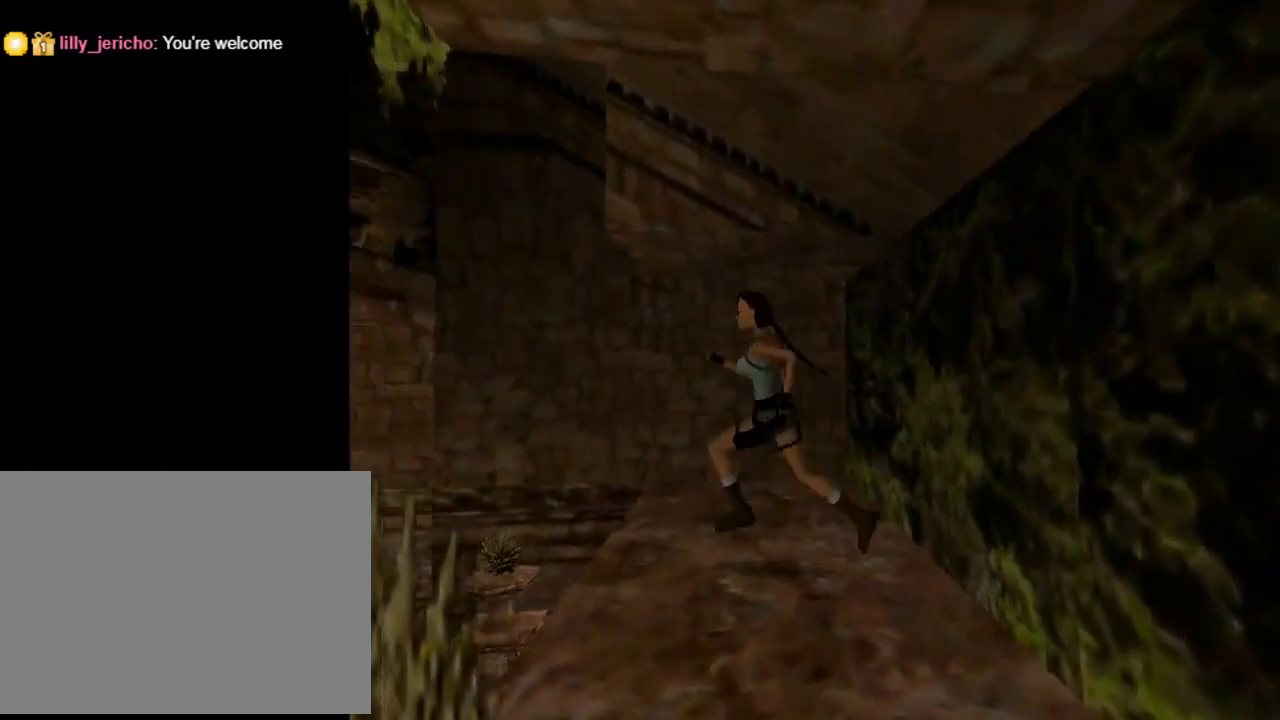
{"buttons": ["SQUARE", "DPAD_UP", "DPAD_RIGHT"], "left_stick": "center", "events": [[100, "DPAD_RIGHT", "down"], [133, "DPAD_RIGHT", "up"], [200, "SQUARE", "down"], [300, "DPAD_RIGHT", "down"]]}
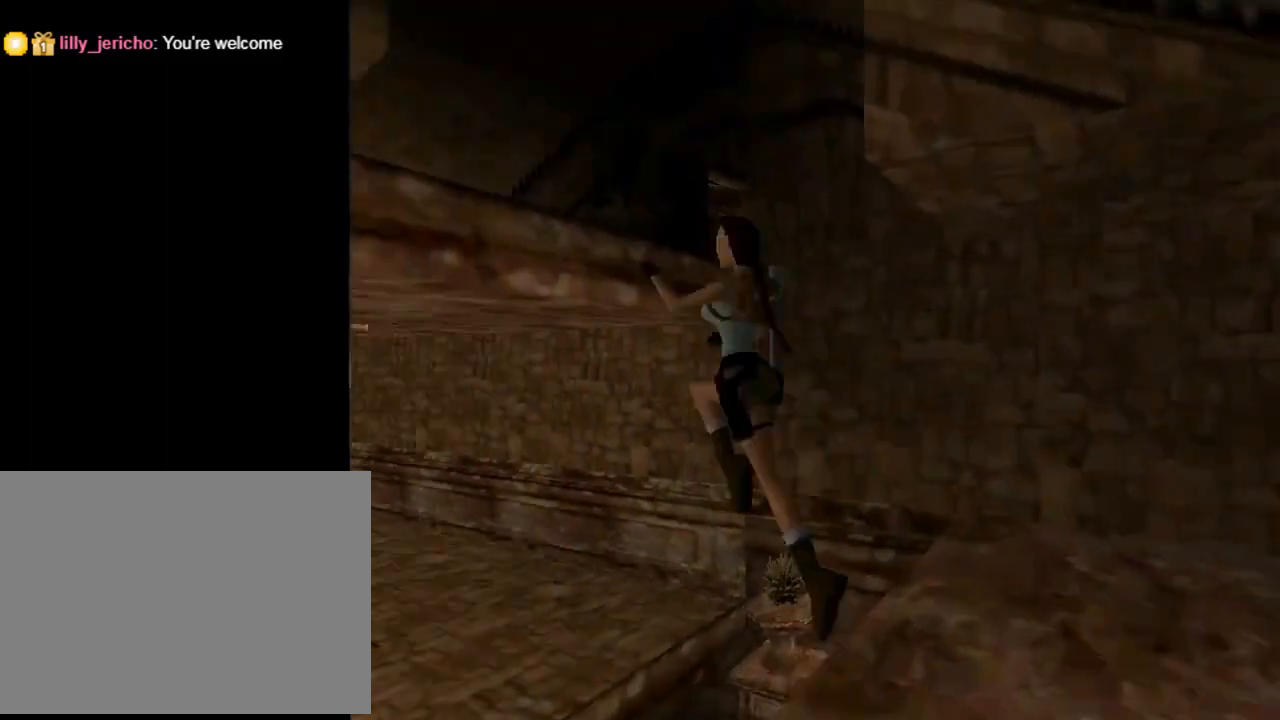
{"buttons": ["DPAD_UP", "DPAD_RIGHT"], "left_stick": "center", "events": [[200, "SQUARE", "up"]]}
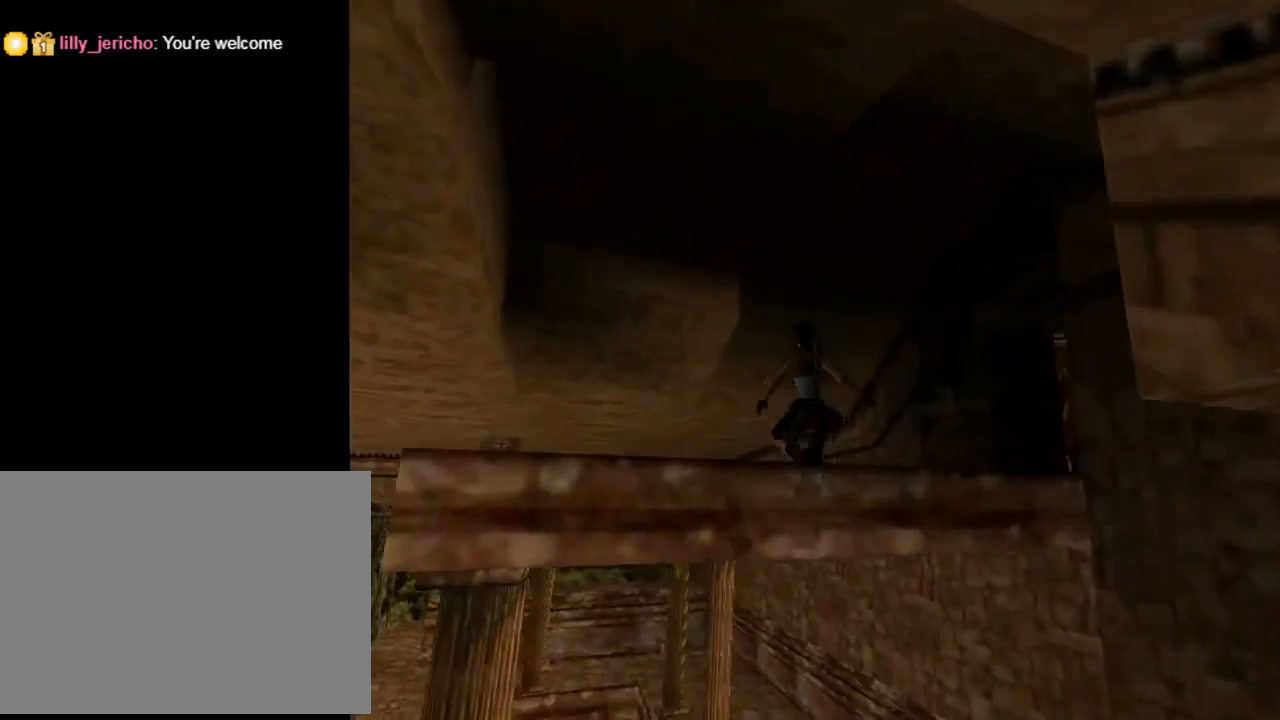
{"buttons": ["DPAD_UP", "DPAD_RIGHT"], "left_stick": "center", "events": []}
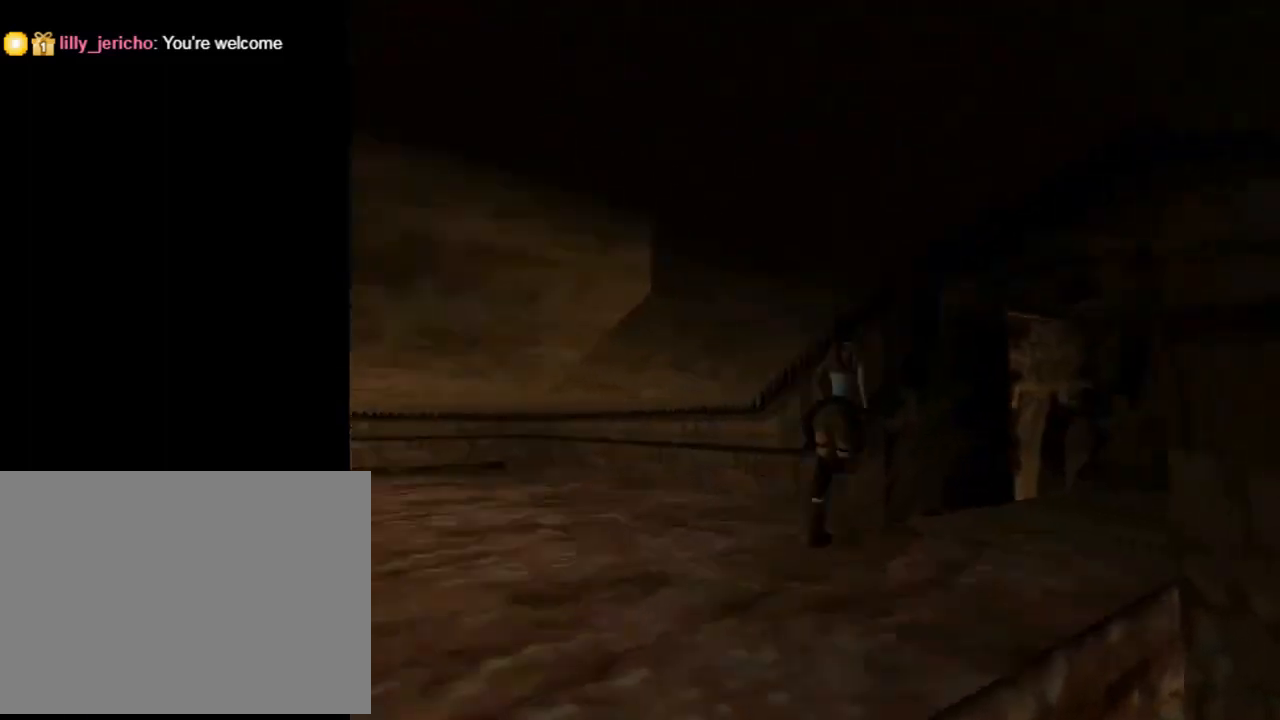
{"buttons": ["DPAD_UP", "DPAD_LEFT"], "left_stick": "center", "events": [[200, "DPAD_RIGHT", "up"], [333, "DPAD_LEFT", "down"]]}
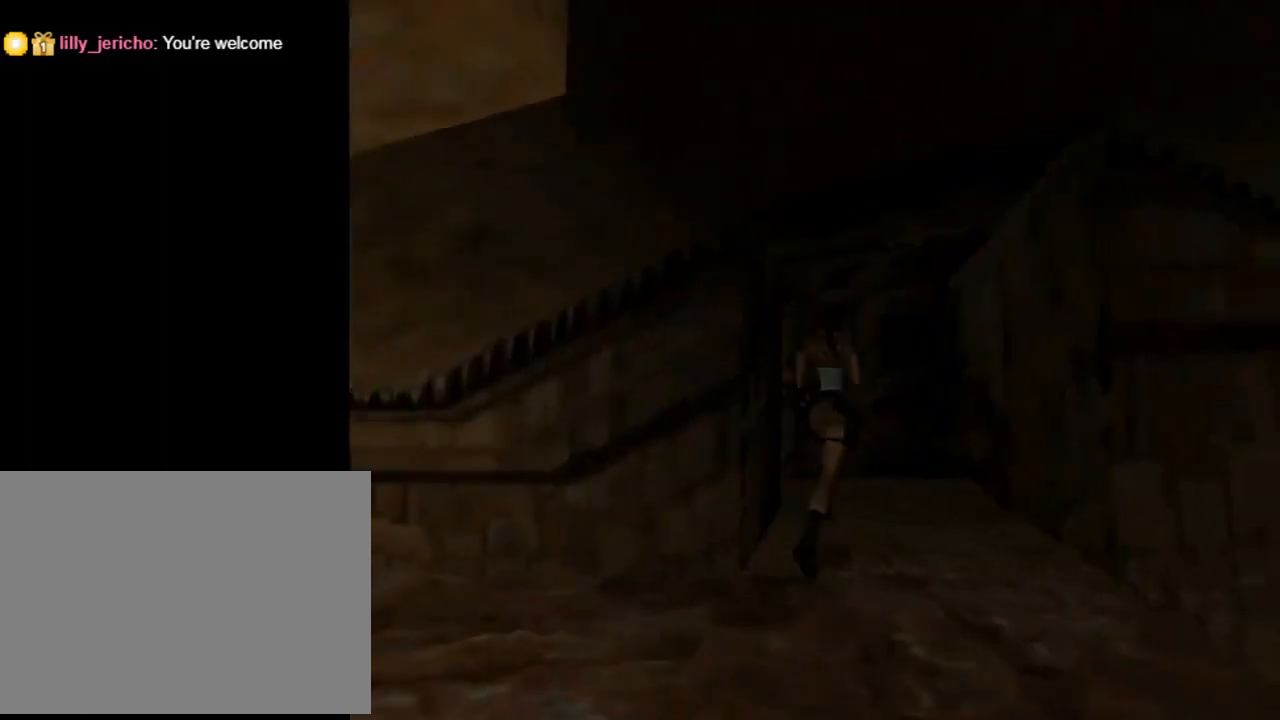
{"buttons": ["DPAD_UP", "DPAD_LEFT"], "left_stick": "center", "events": []}
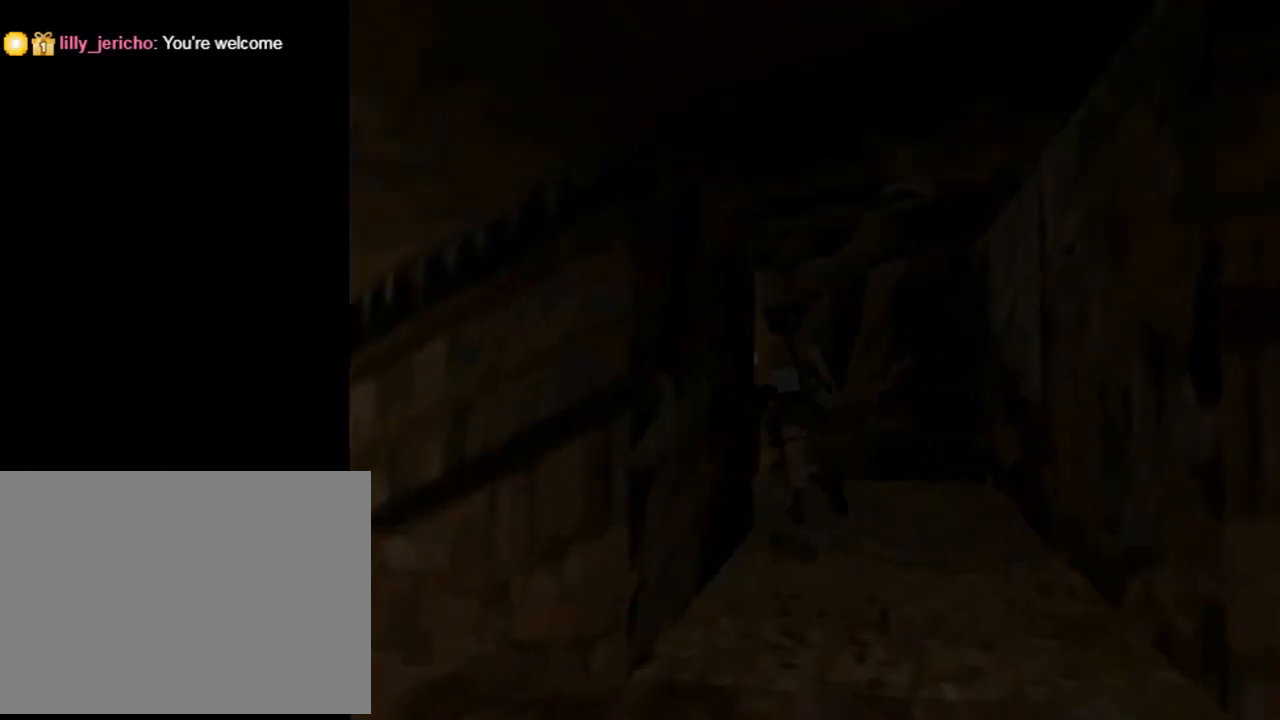
{"buttons": ["DPAD_UP"], "left_stick": "center", "events": [[200, "DPAD_LEFT", "up"]]}
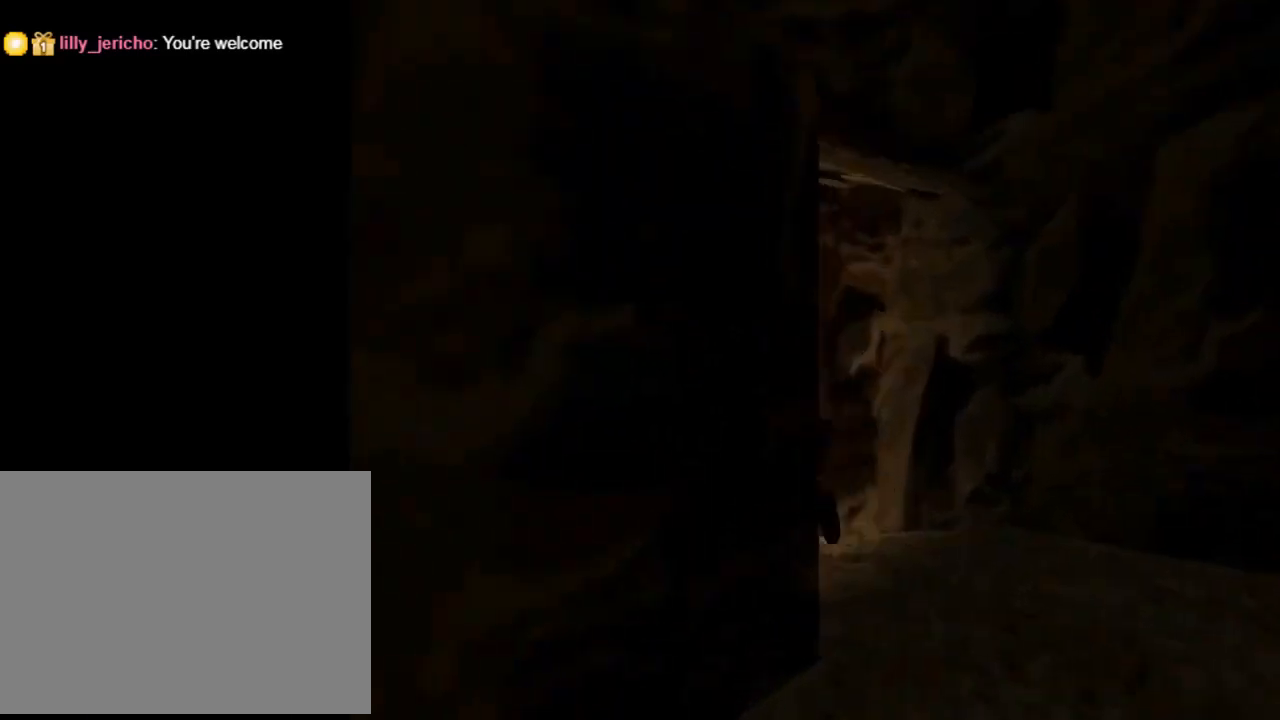
{"buttons": ["DPAD_UP"], "left_stick": "center", "events": []}
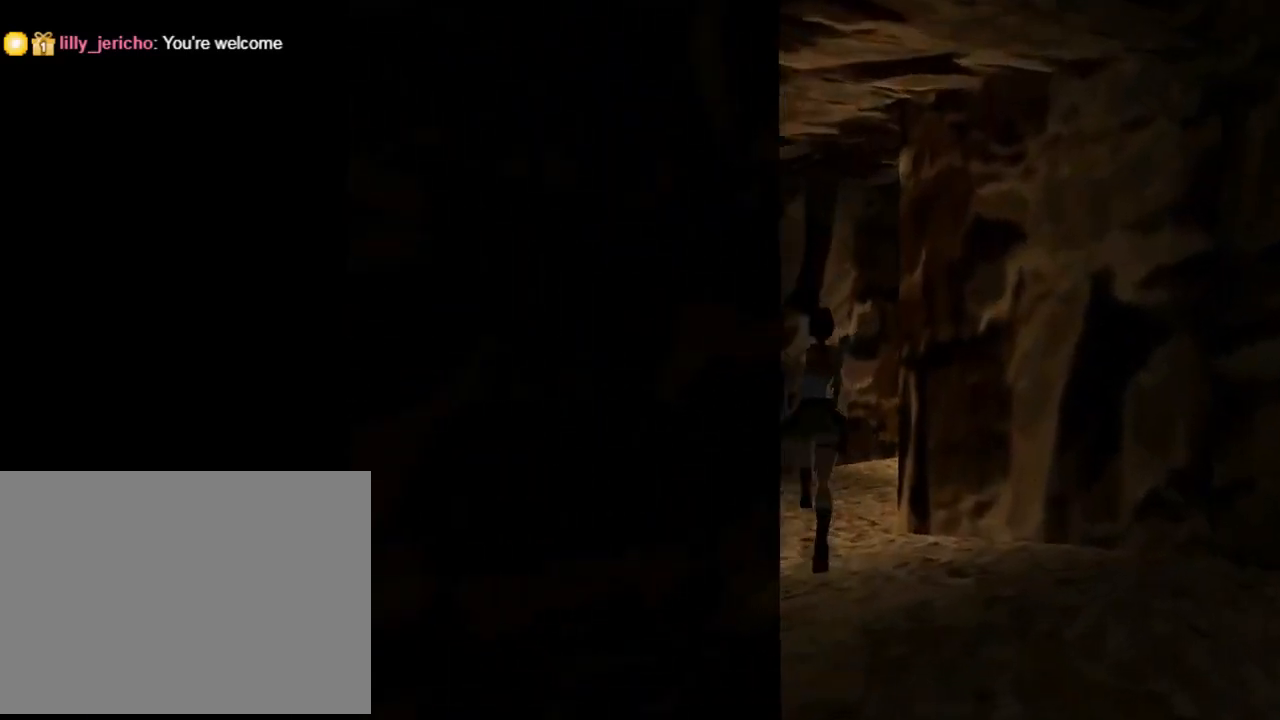
{"buttons": ["DPAD_UP", "DPAD_RIGHT"], "left_stick": "center", "events": [[67, "DPAD_RIGHT", "down"]]}
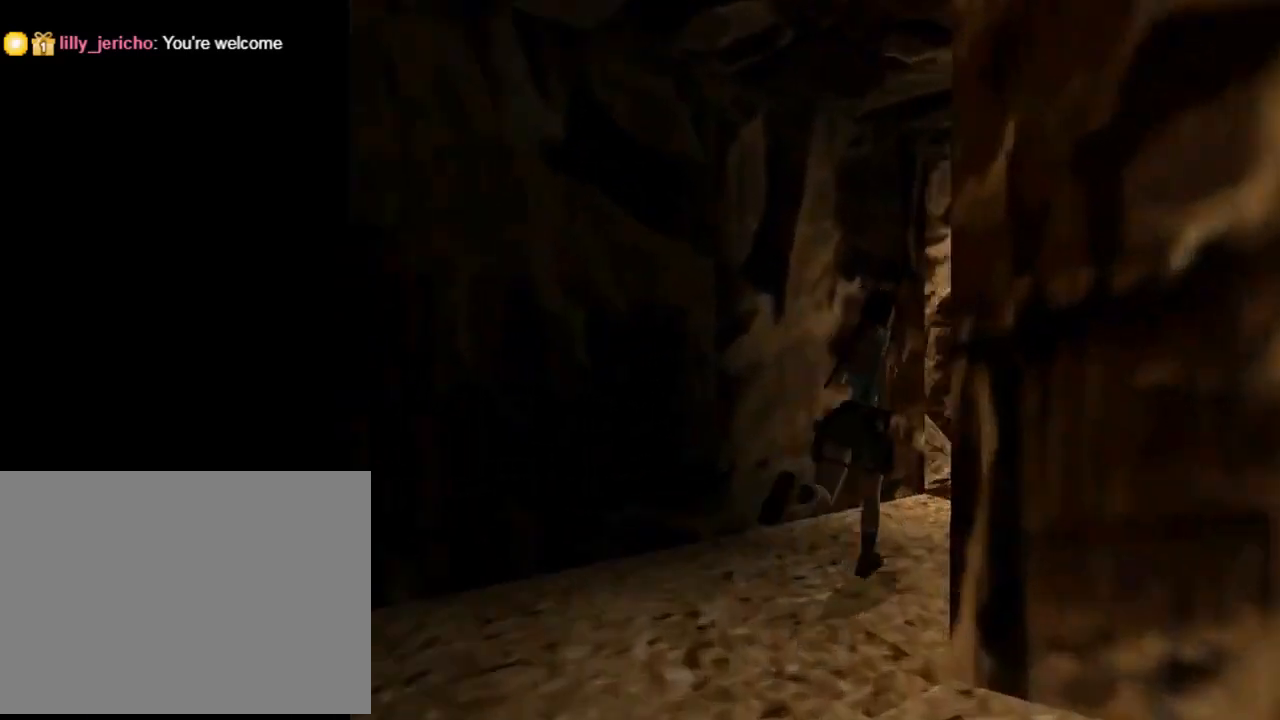
{"buttons": [], "left_stick": "center", "events": [[33, "DPAD_UP", "up"], [333, "DPAD_RIGHT", "up"]]}
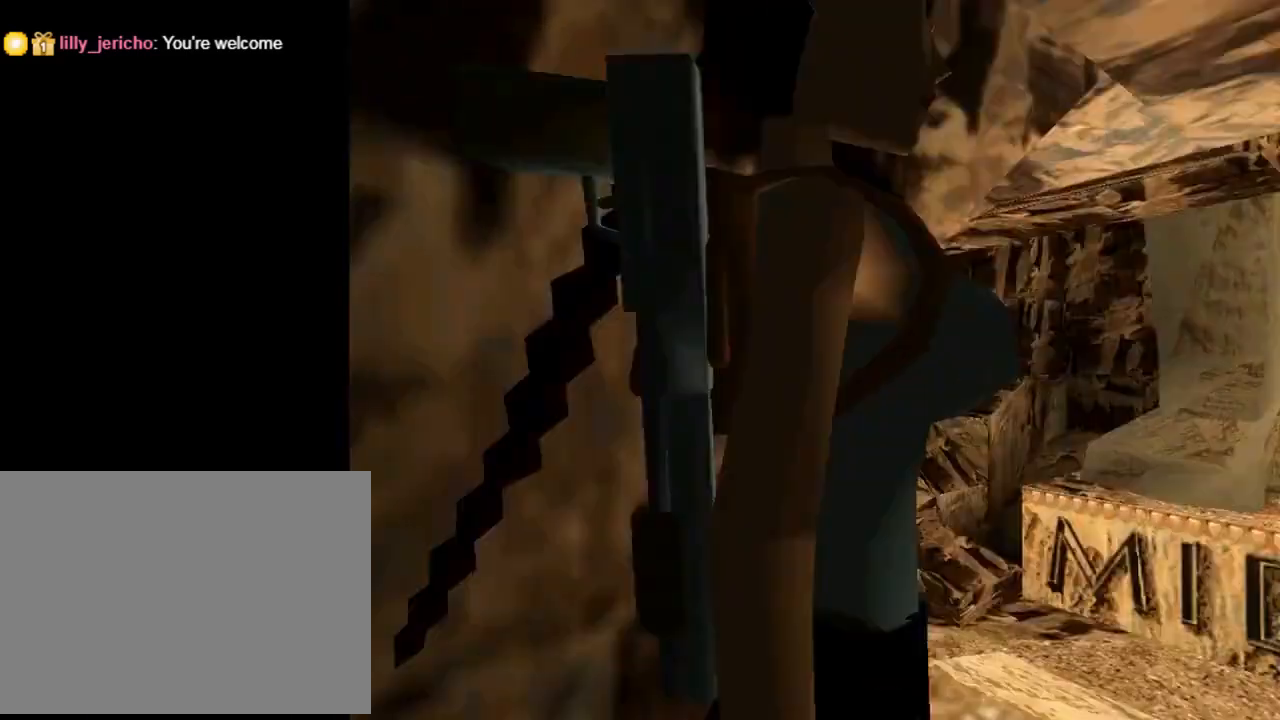
{"buttons": ["DPAD_LEFT"], "left_stick": "center", "events": [[267, "DPAD_LEFT", "down"]]}
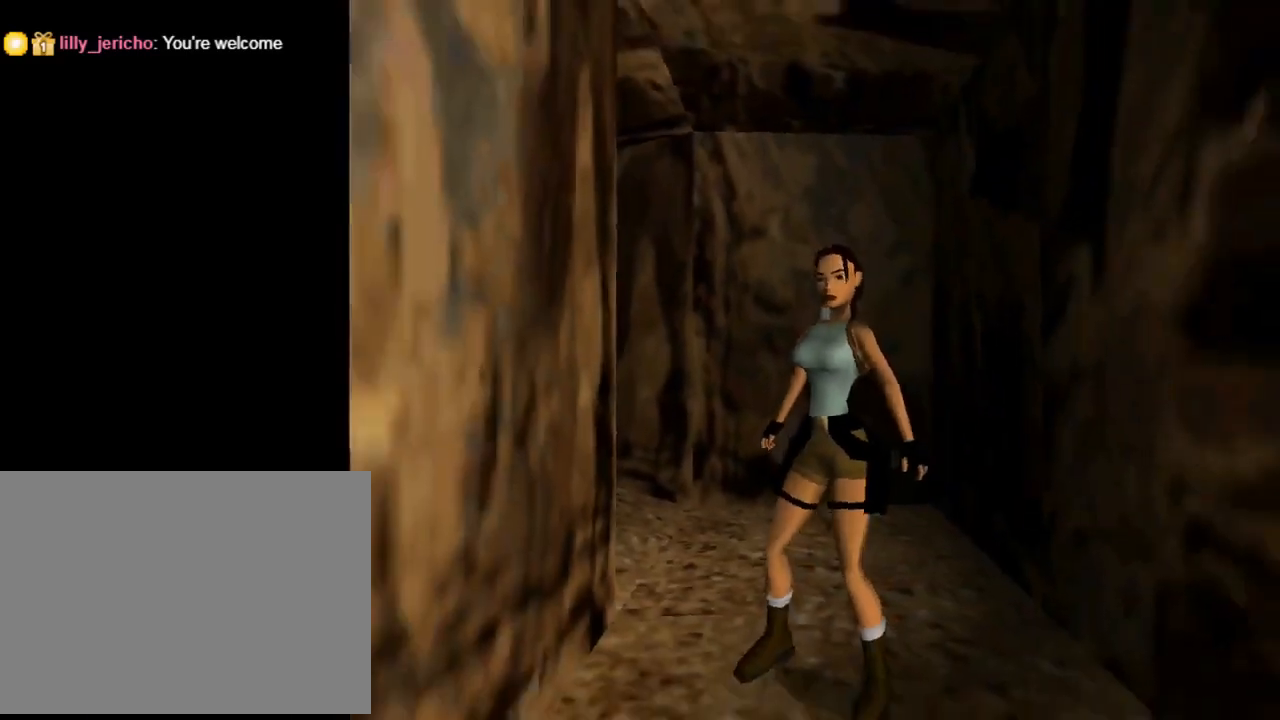
{"buttons": [], "left_stick": "center", "events": [[267, "DPAD_LEFT", "up"]]}
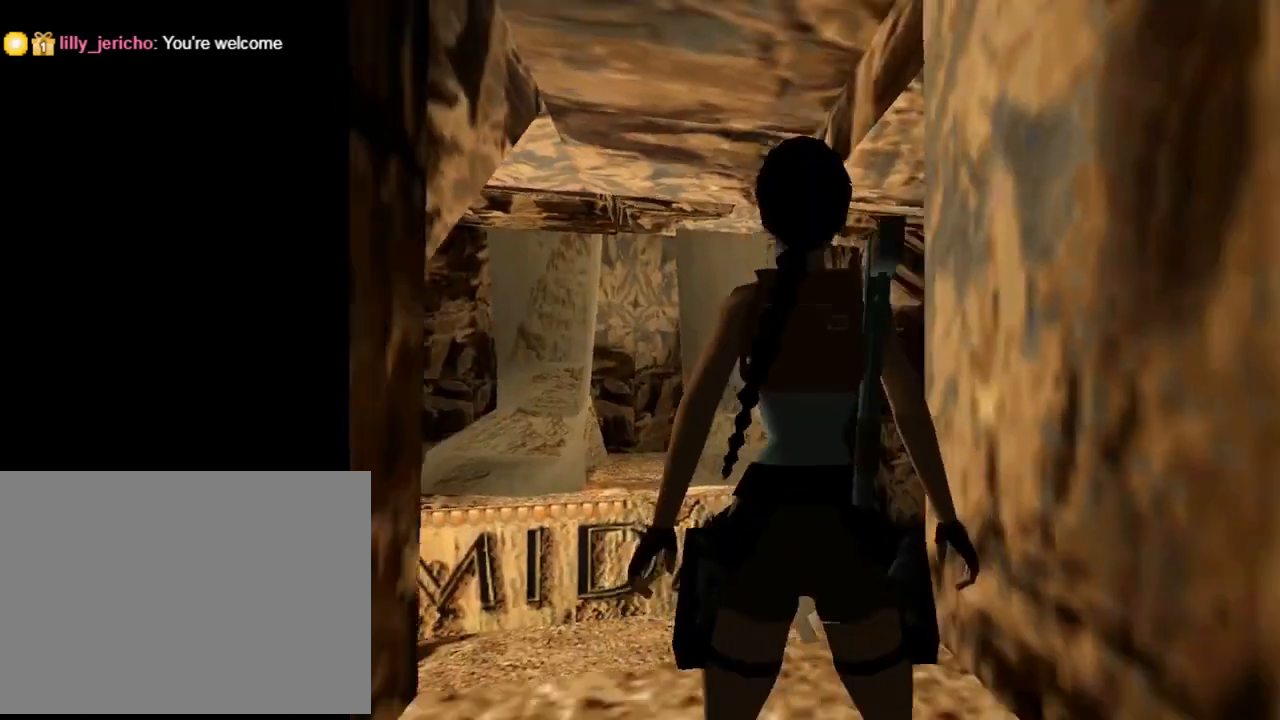
{"buttons": [], "left_stick": "center", "events": [[67, "L3", "down"], [233, "L3", "up"]]}
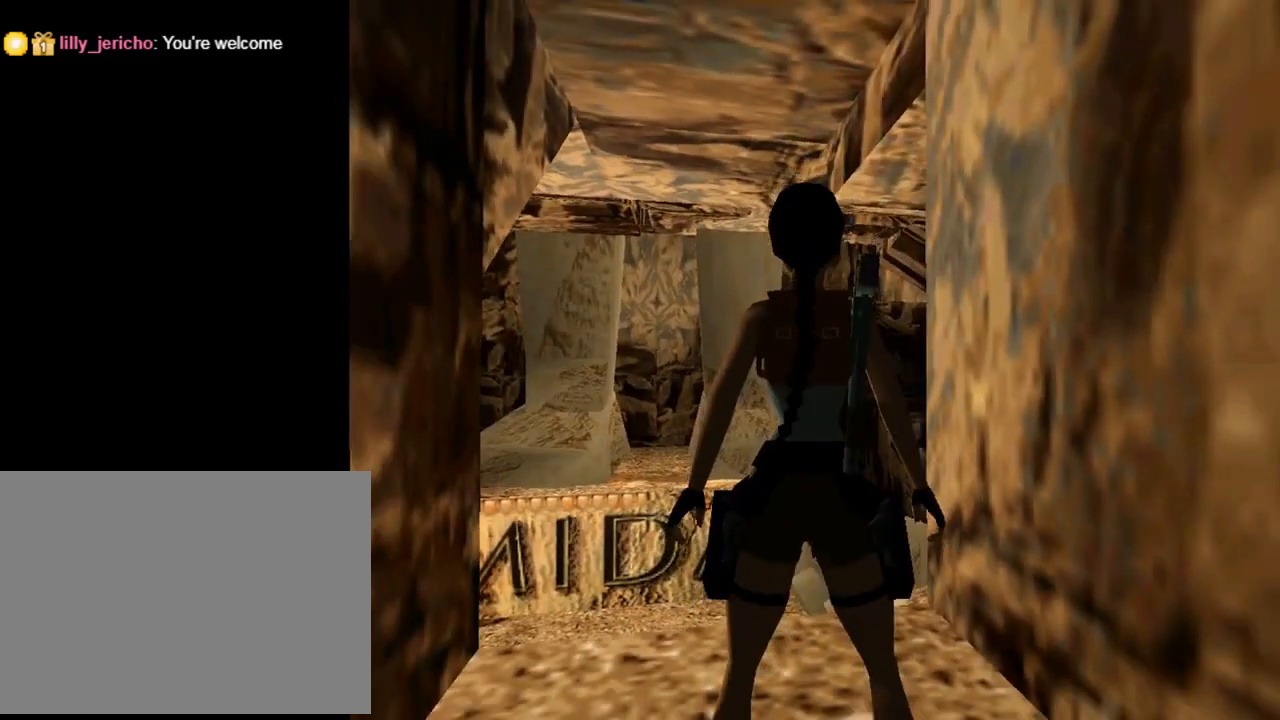
{"buttons": ["DPAD_DOWN"], "left_stick": "center", "events": [[433, "DPAD_DOWN", "down"]]}
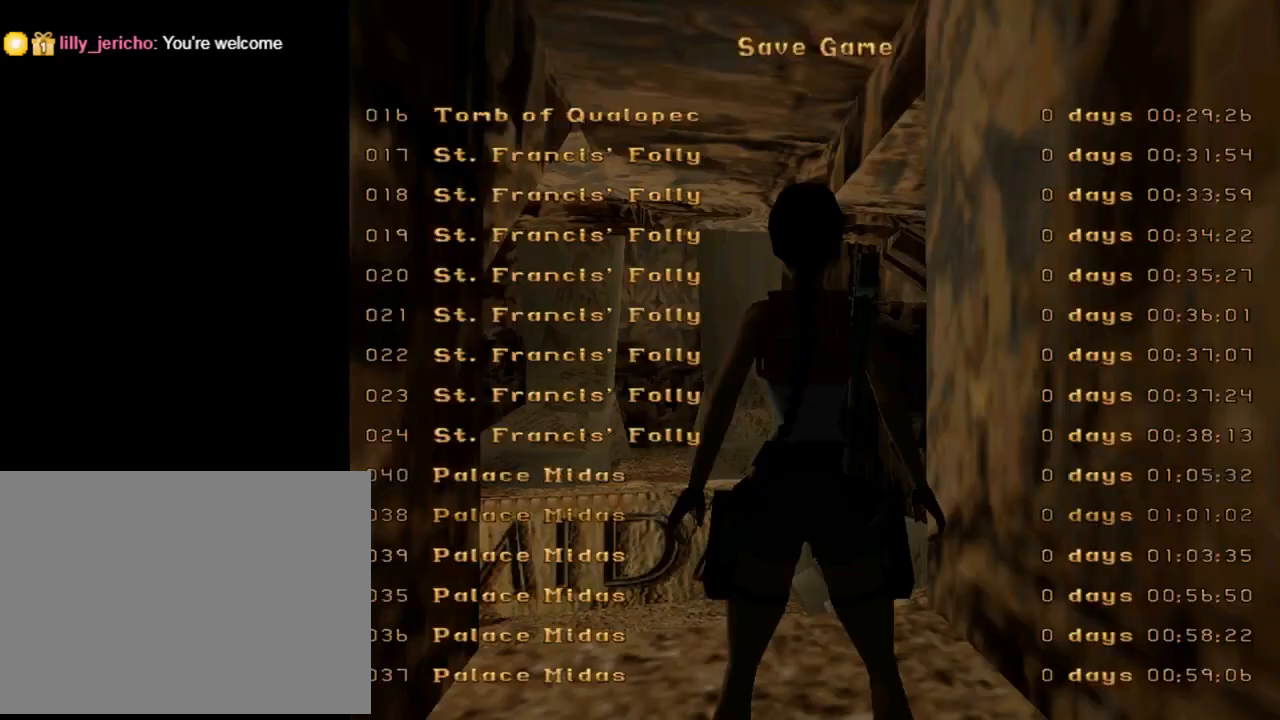
{"buttons": ["DPAD_UP"], "left_stick": "center", "events": [[67, "DPAD_DOWN", "up"], [433, "DPAD_UP", "down"]]}
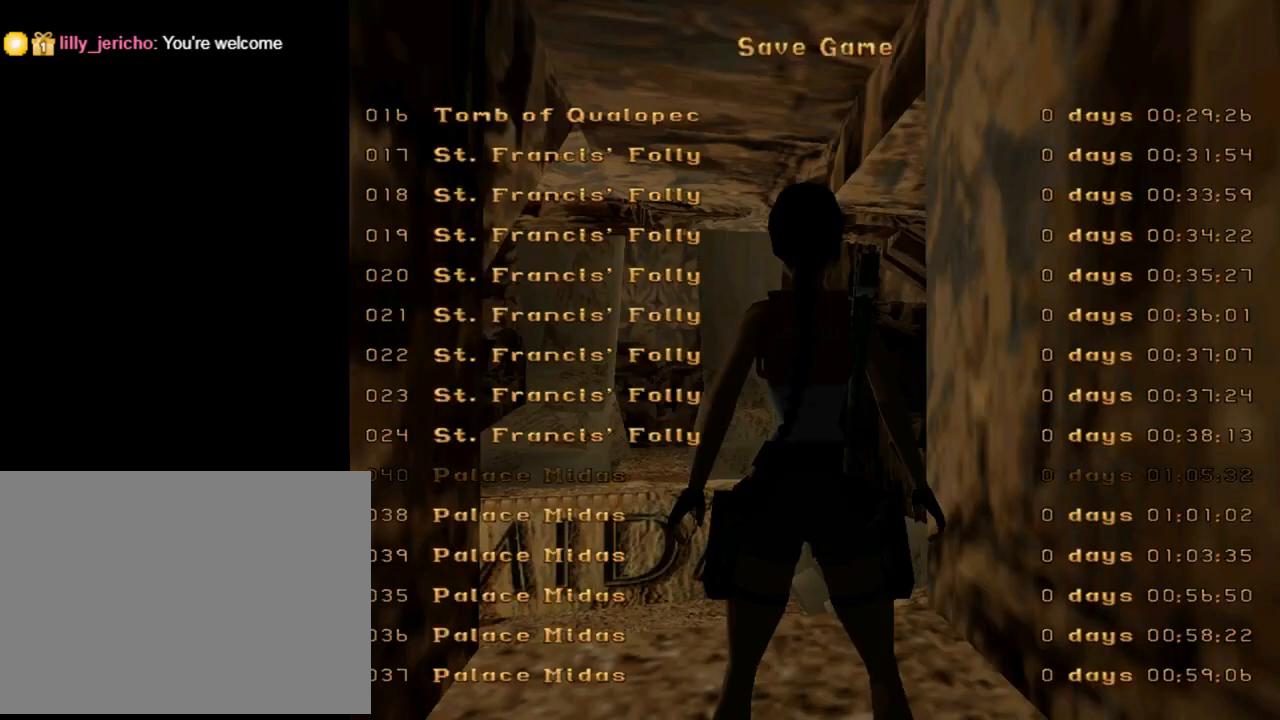
{"buttons": ["DPAD_UP"], "left_stick": "center", "events": [[100, "DPAD_UP", "up"], [233, "CROSS", "down"], [367, "CROSS", "up"], [500, "DPAD_UP", "down"]]}
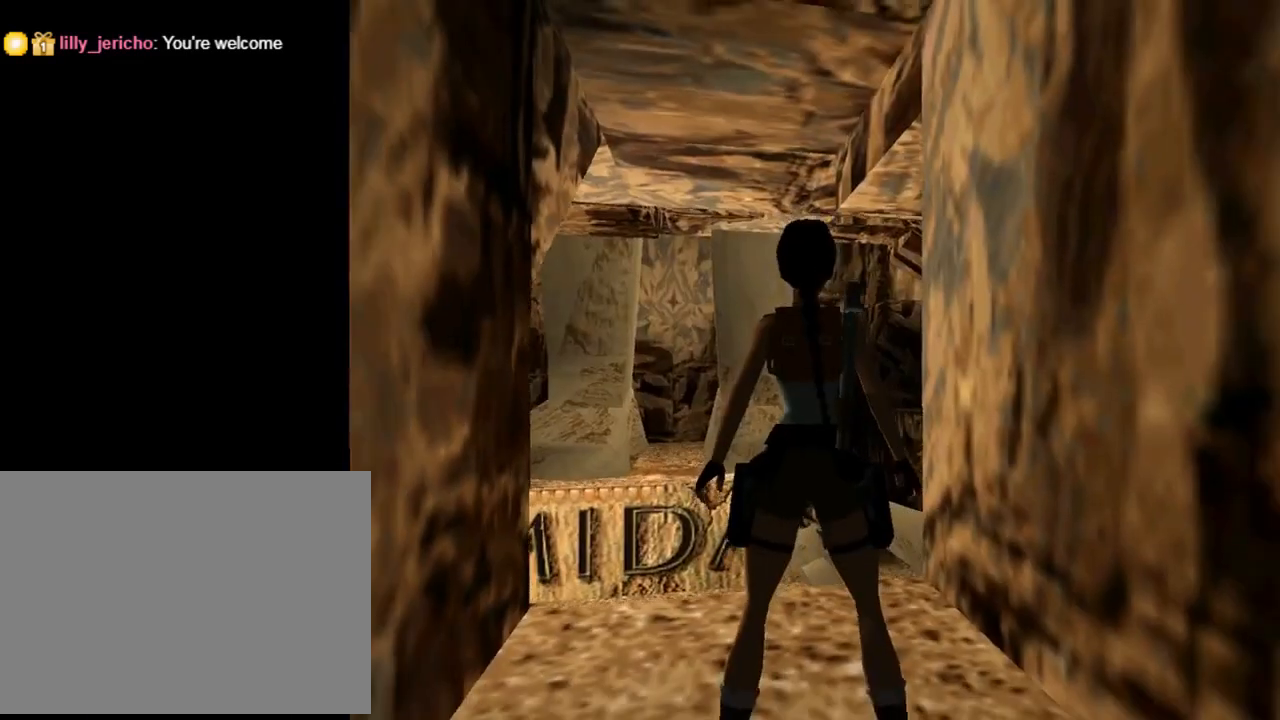
{"buttons": ["DPAD_UP", "DPAD_RIGHT"], "left_stick": "center", "events": [[133, "DPAD_RIGHT", "down"]]}
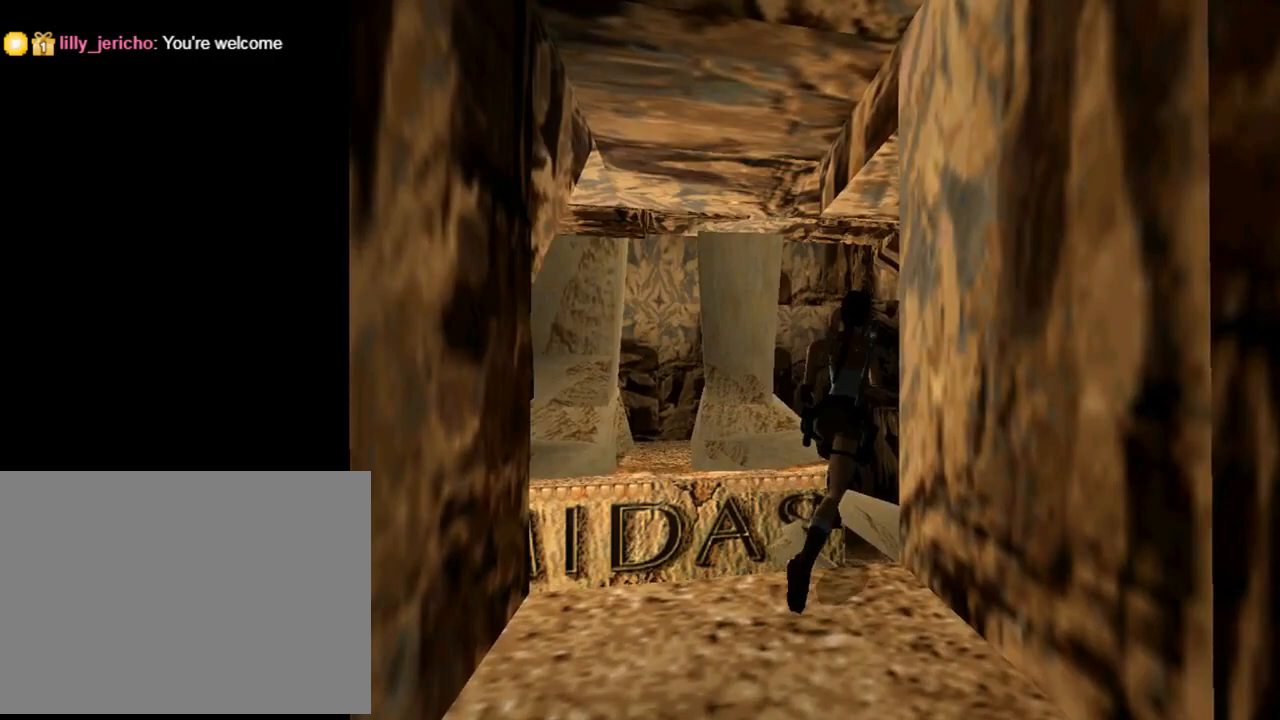
{"buttons": ["DPAD_UP", "DPAD_RIGHT"], "left_stick": "center", "events": []}
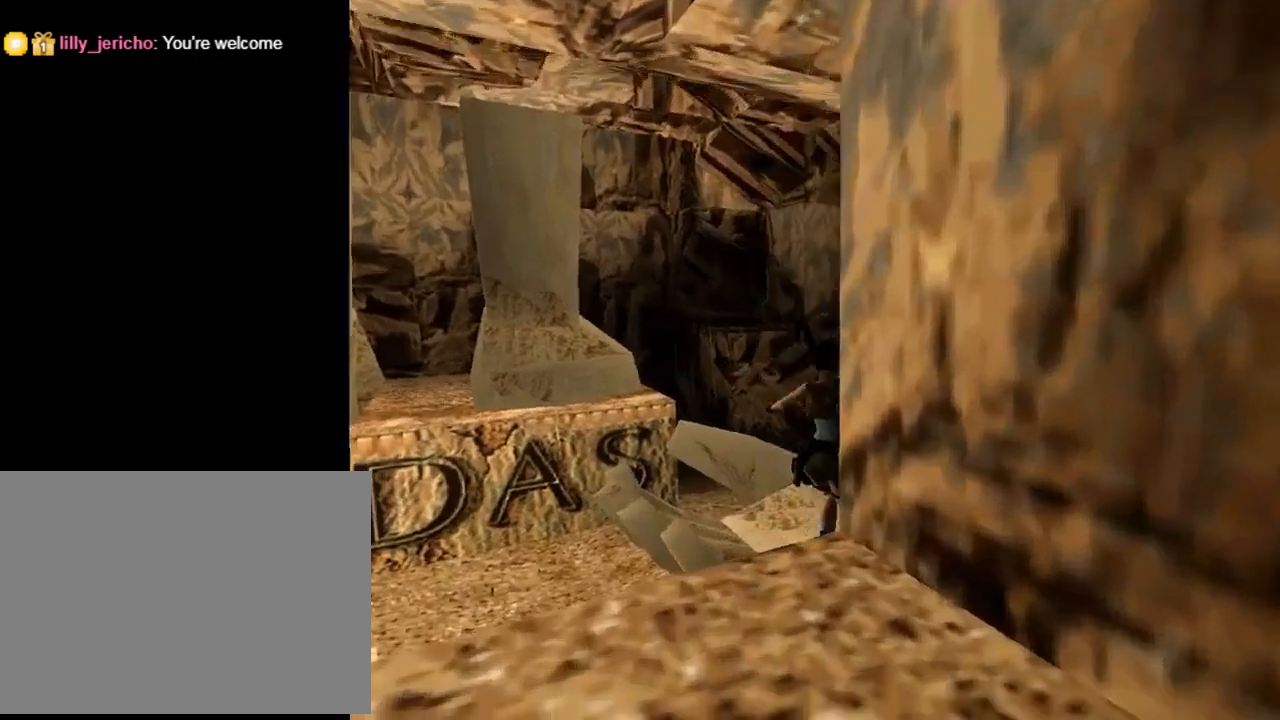
{"buttons": ["DPAD_UP"], "left_stick": "center", "events": [[167, "DPAD_RIGHT", "up"]]}
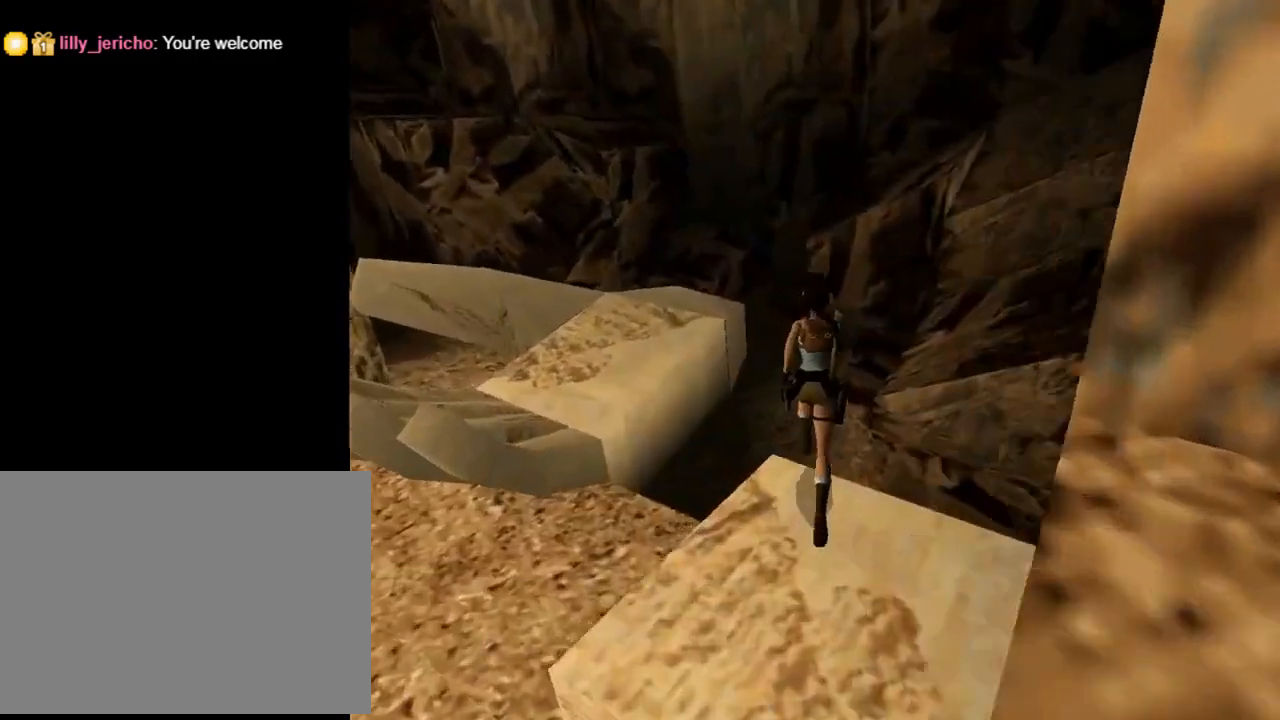
{"buttons": ["DPAD_UP", "DPAD_LEFT"], "left_stick": "center", "events": [[300, "DPAD_LEFT", "down"]]}
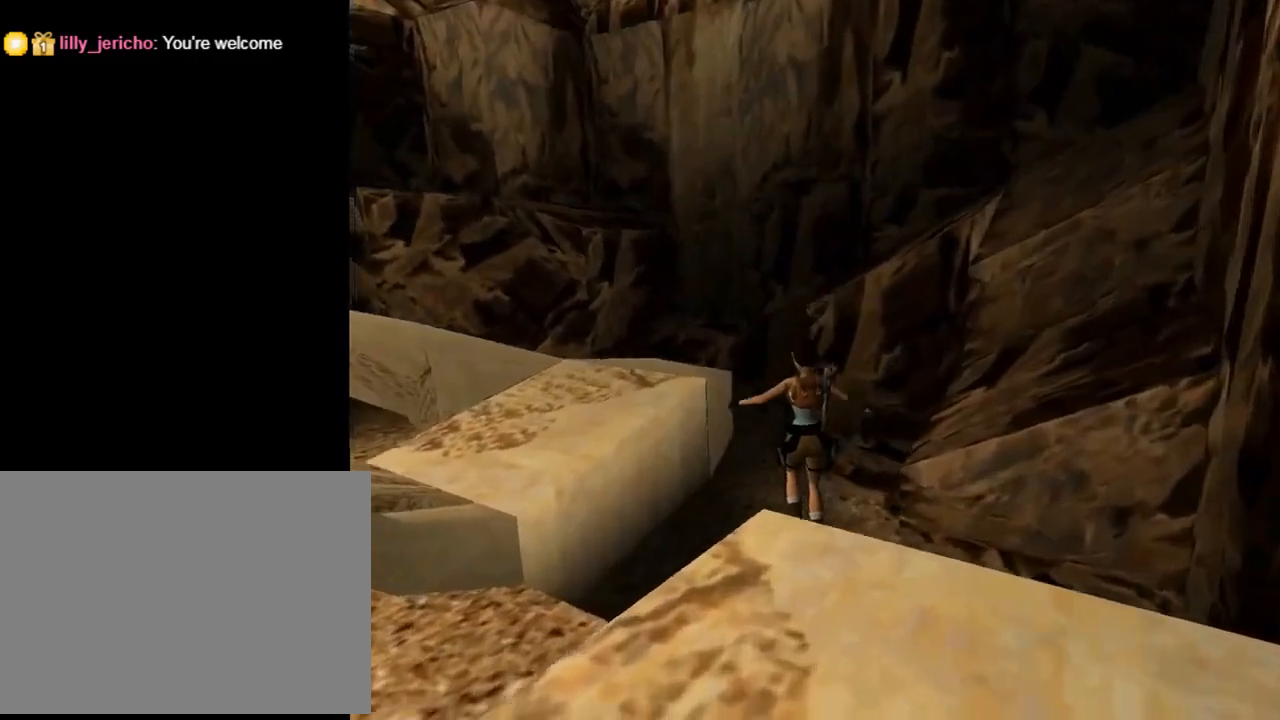
{"buttons": ["DPAD_LEFT"], "left_stick": "center", "events": [[67, "DPAD_UP", "up"]]}
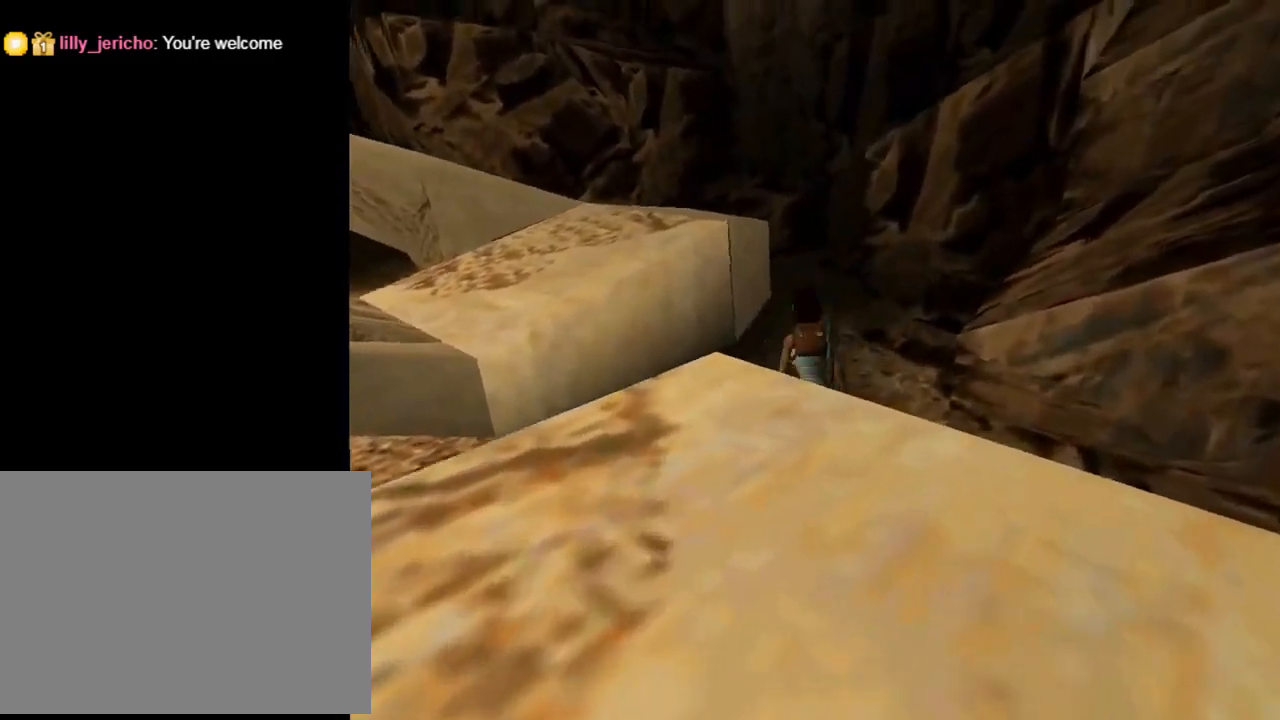
{"buttons": ["DPAD_LEFT"], "left_stick": "center", "events": []}
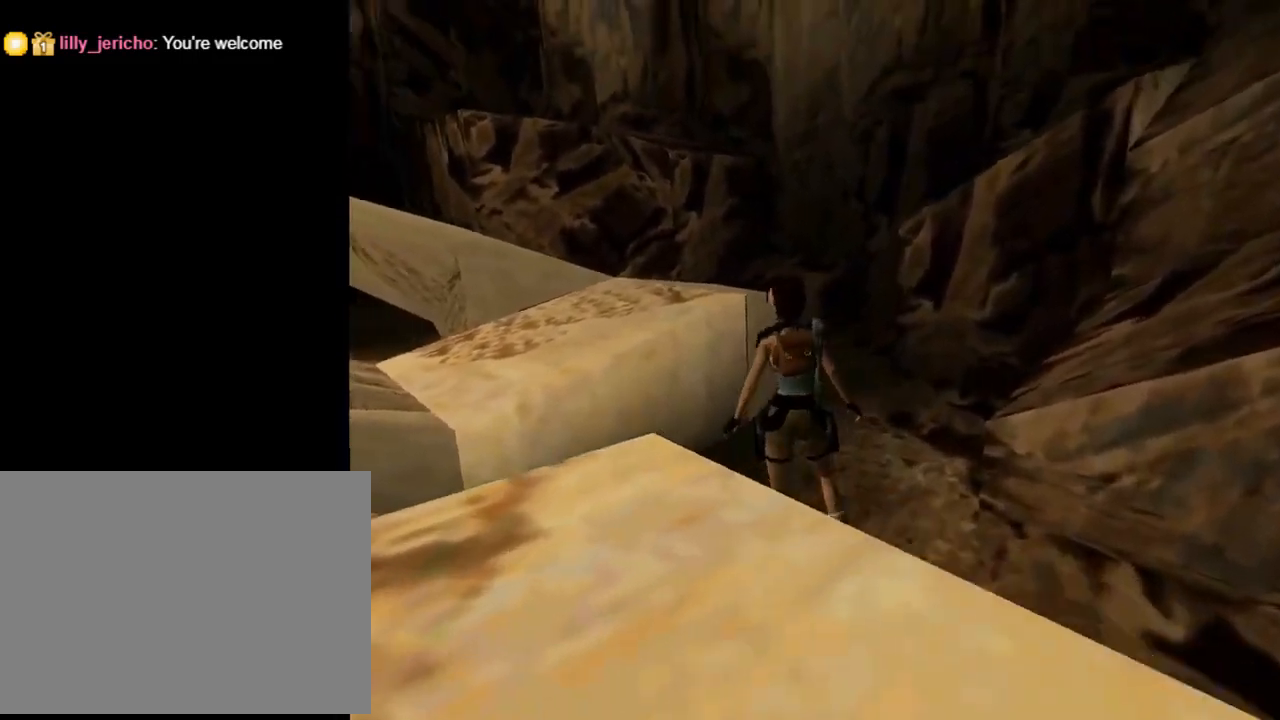
{"buttons": [], "left_stick": "center", "events": [[300, "DPAD_LEFT", "up"]]}
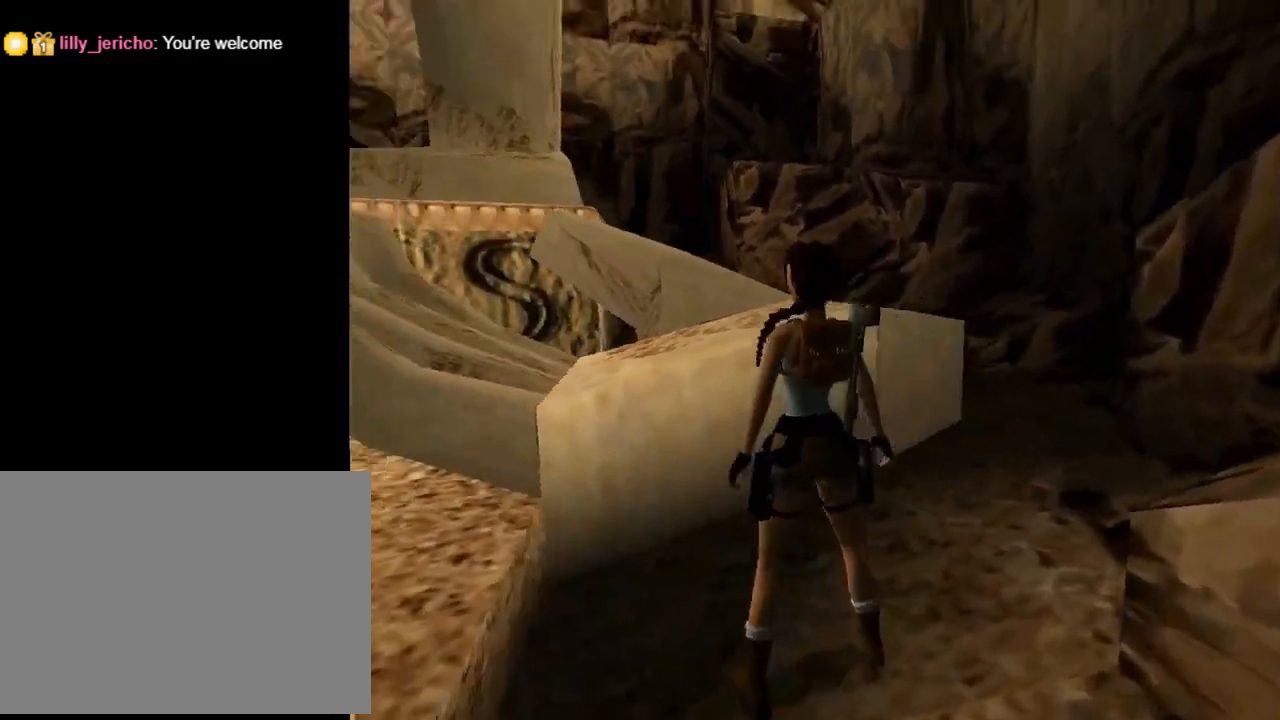
{"buttons": [], "left_stick": "center", "events": [[33, "SQUARE", "down"], [100, "DPAD_UP", "down"], [233, "DPAD_UP", "up"], [300, "SQUARE", "up"]]}